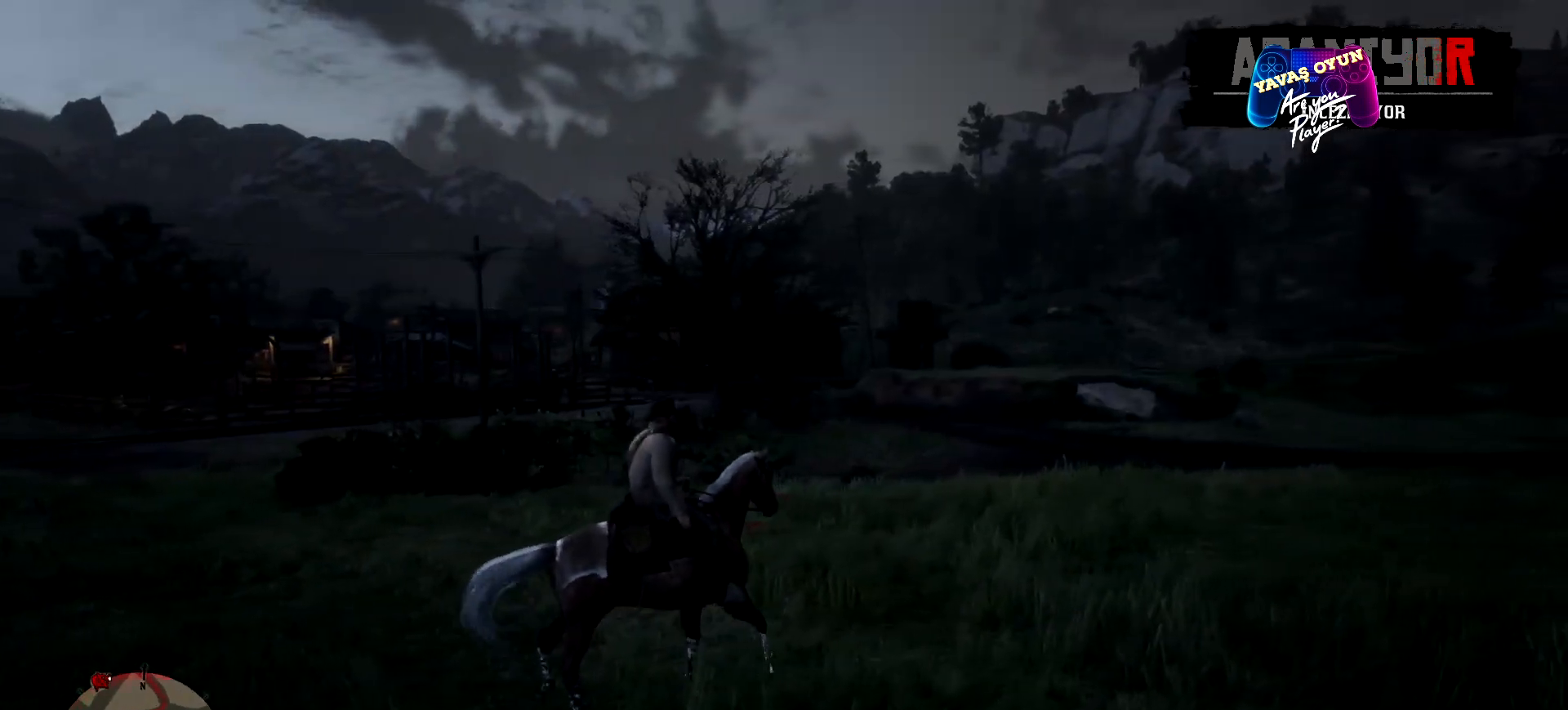
Gameplay with a controller (Xbox layout); each line is a JSON object with the inputs held at the frame after it. "events" lists button and stick changes between this image and that frame as [ms after this image, input, new state], when the widget could be followed in between.
{"buttons": [], "left_stick": "up", "right_stick": "left", "events": [[100, "right_stick", "left"]]}
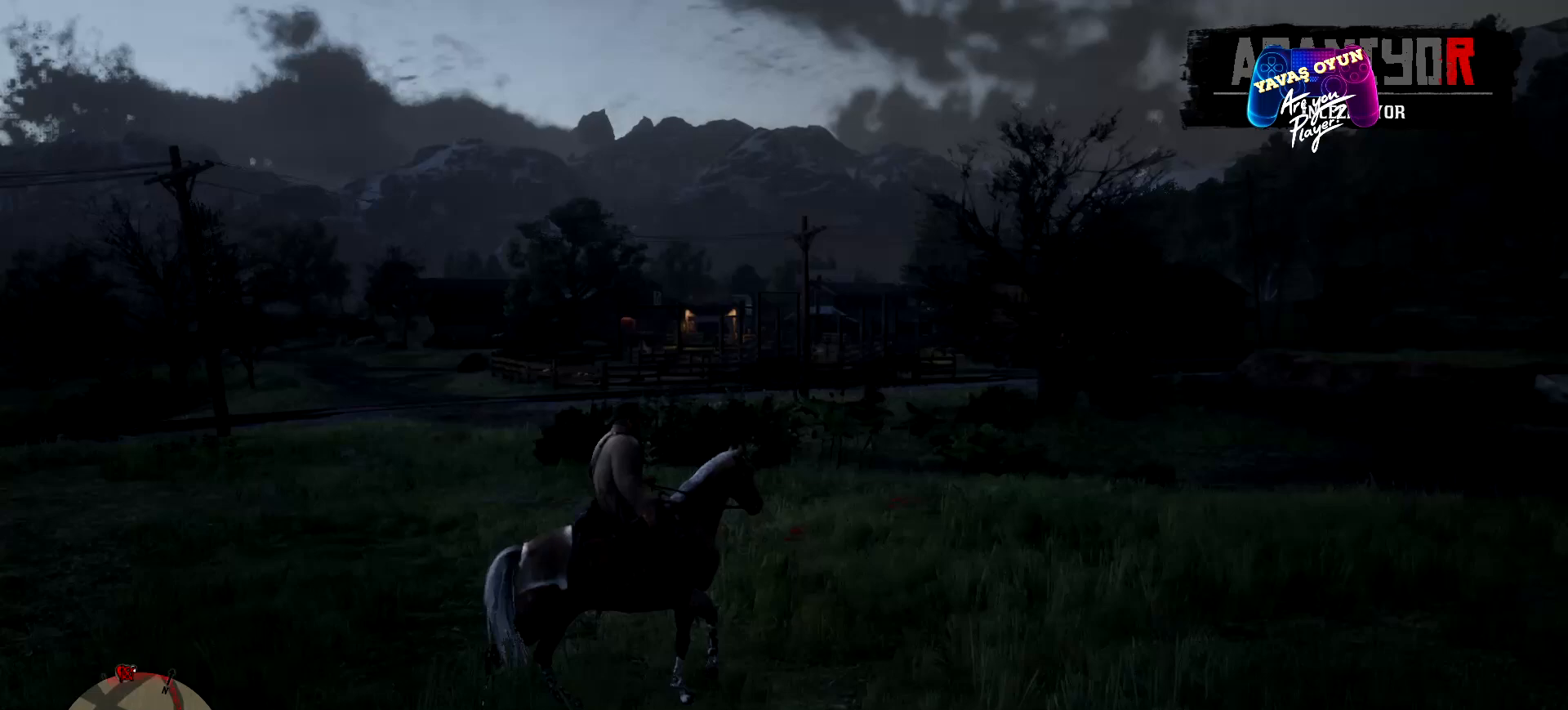
{"buttons": [], "left_stick": "up-left", "right_stick": "center", "events": [[200, "right_stick", "center"], [400, "left_stick", "up-left"]]}
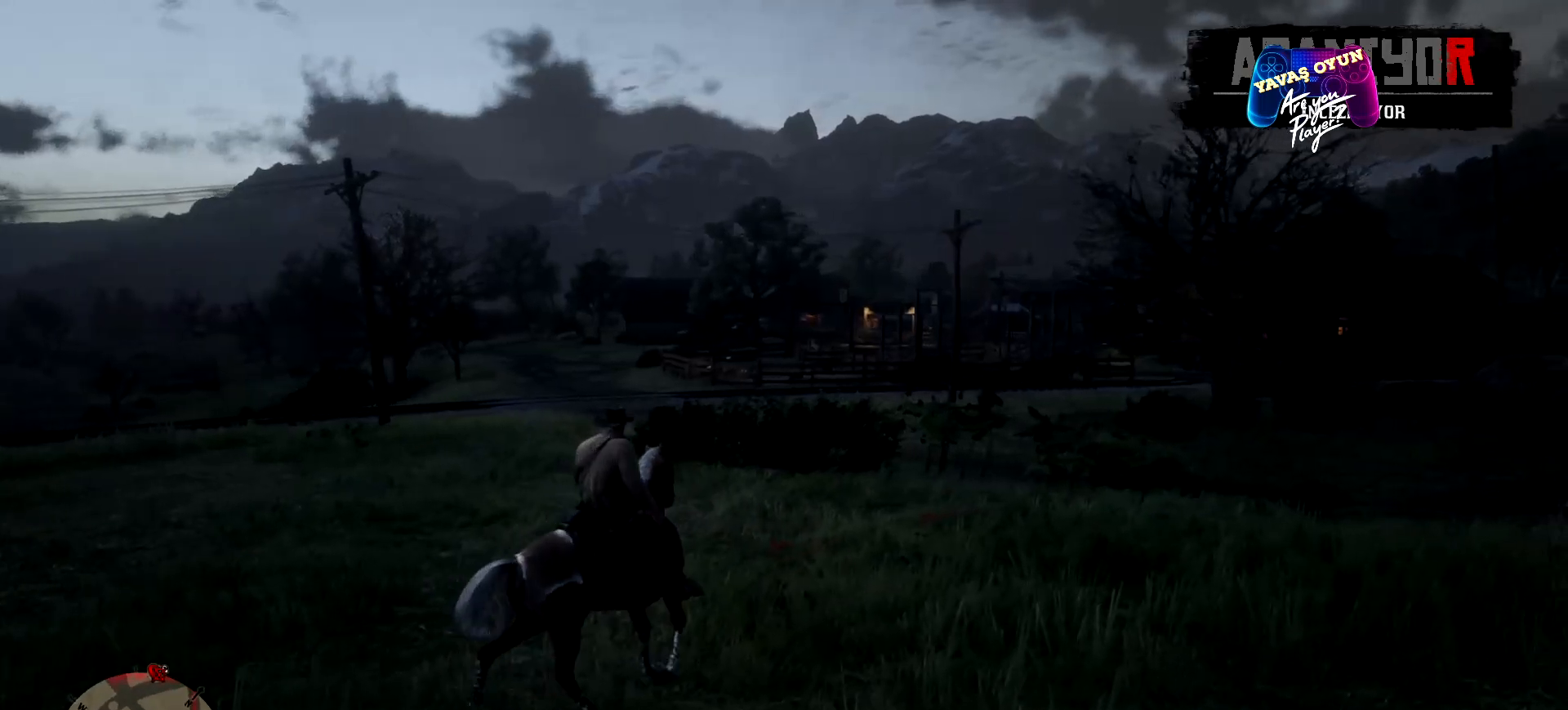
{"buttons": ["A"], "left_stick": "up-left", "right_stick": "center", "events": [[333, "A", "down"], [433, "A", "up"], [500, "A", "down"]]}
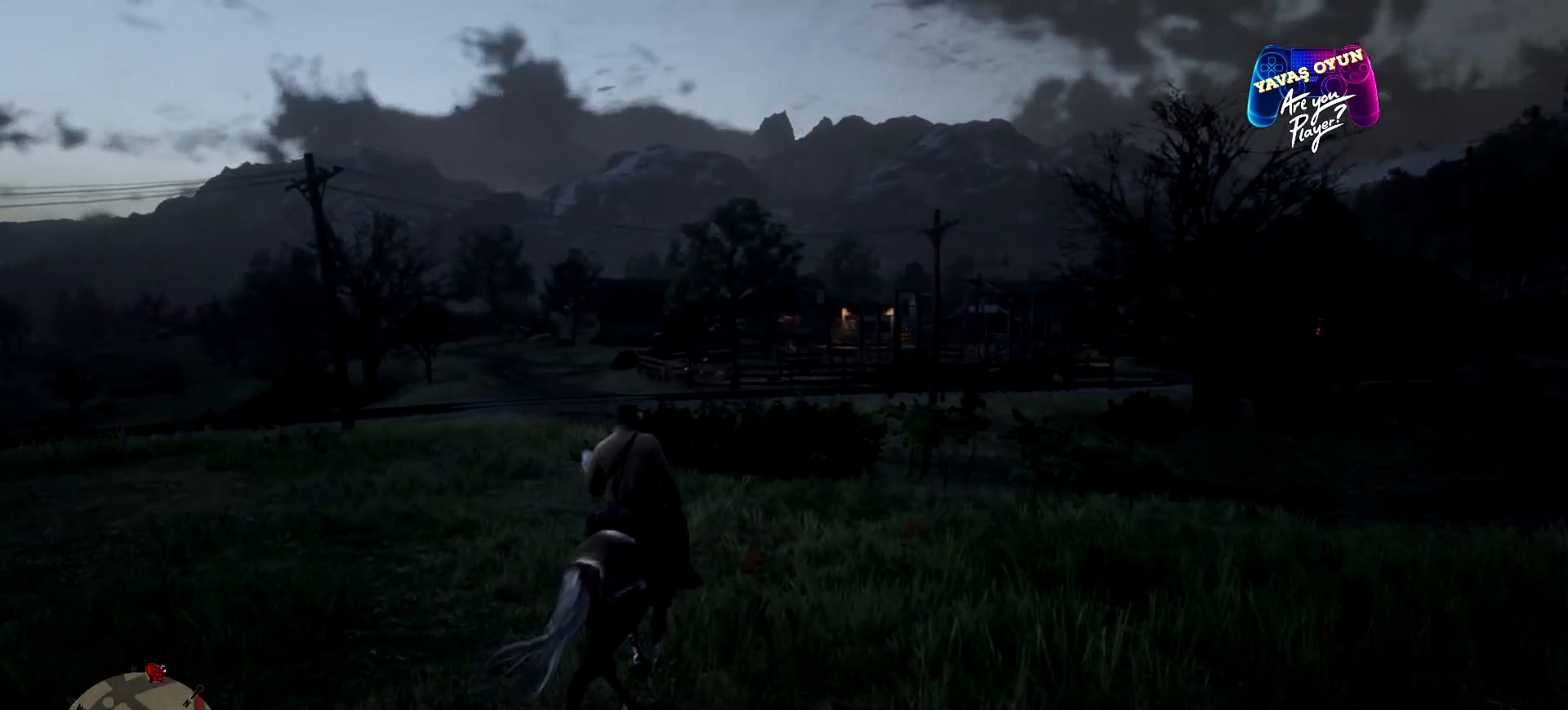
{"buttons": [], "left_stick": "up-left", "right_stick": "center", "events": [[200, "A", "up"]]}
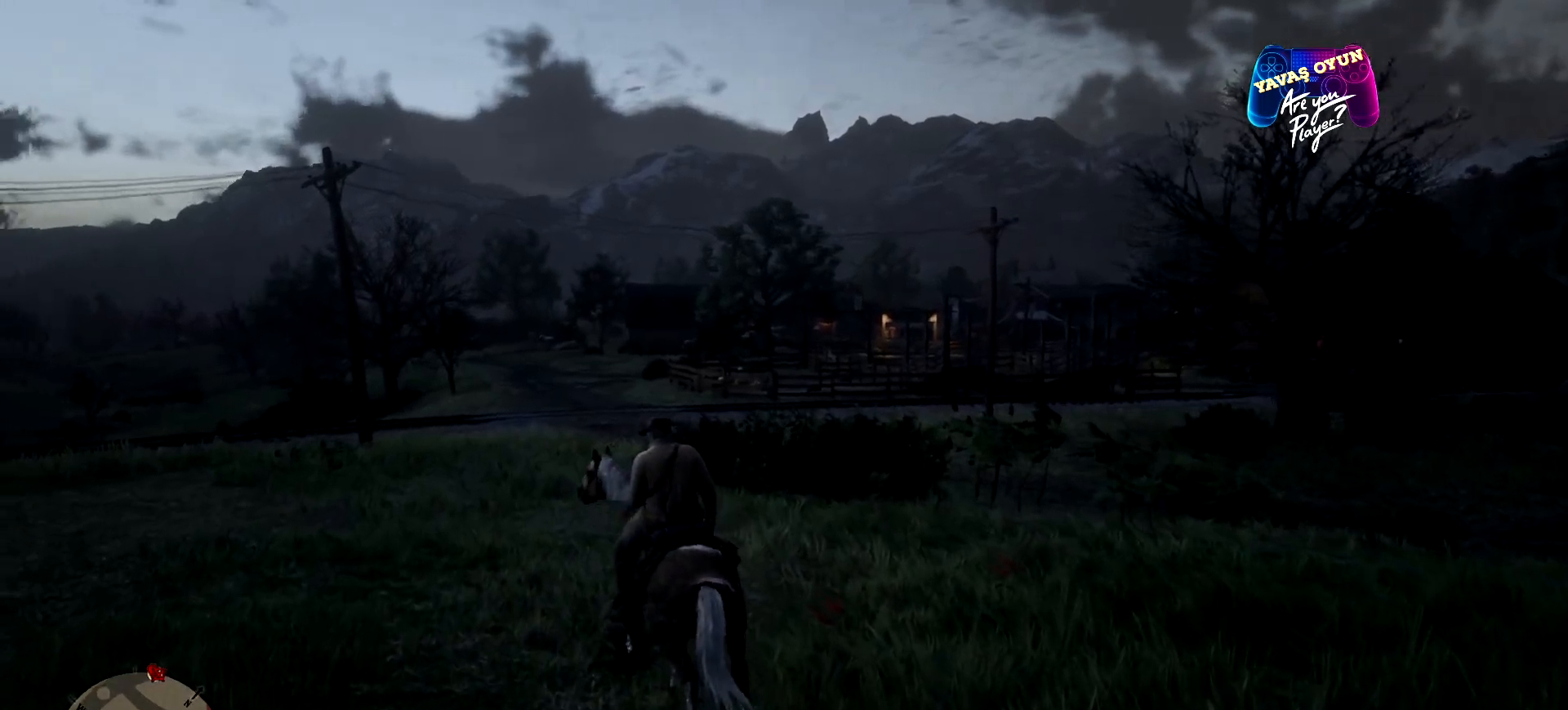
{"buttons": [], "left_stick": "up-left", "right_stick": "right", "events": [[133, "right_stick", "right"]]}
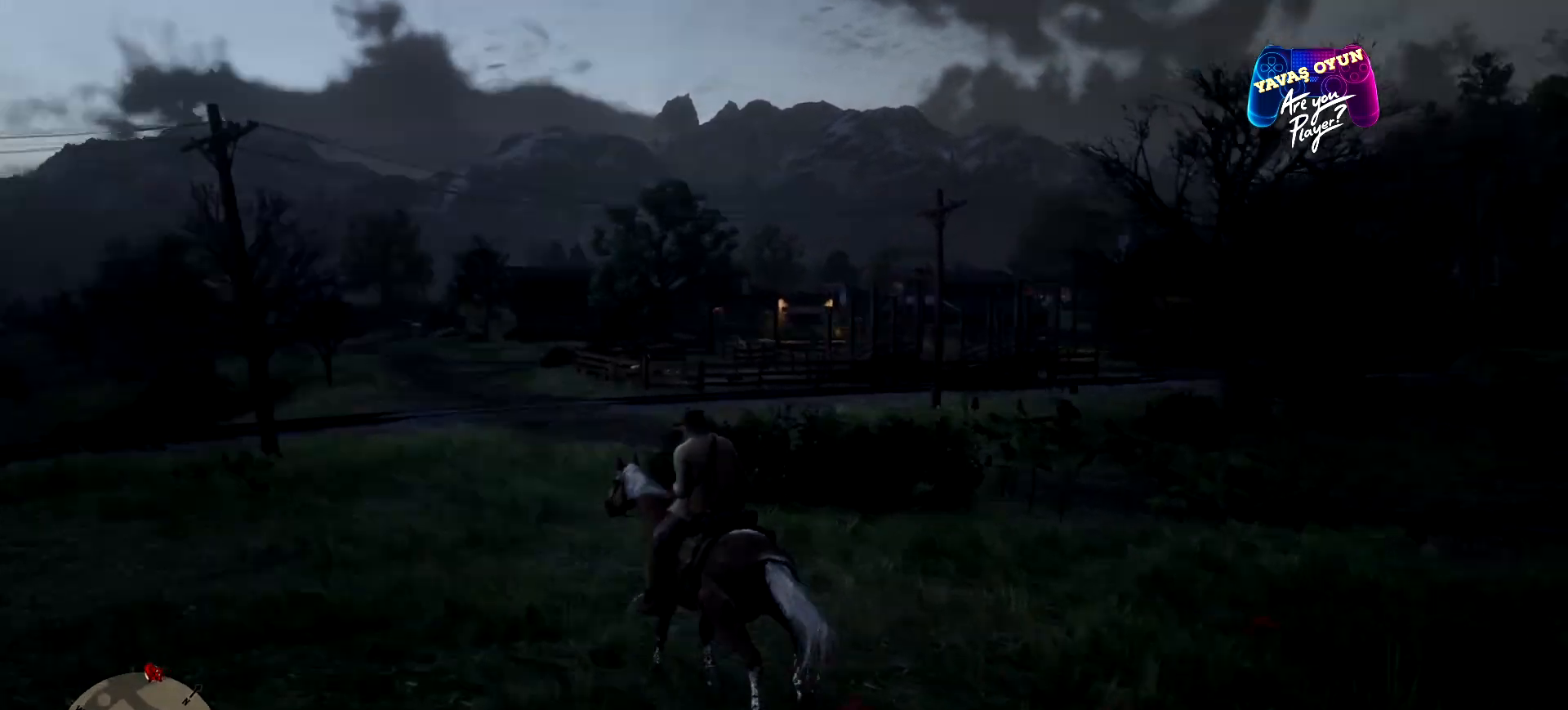
{"buttons": [], "left_stick": "up-left", "right_stick": "down-right", "events": [[267, "right_stick", "down-right"]]}
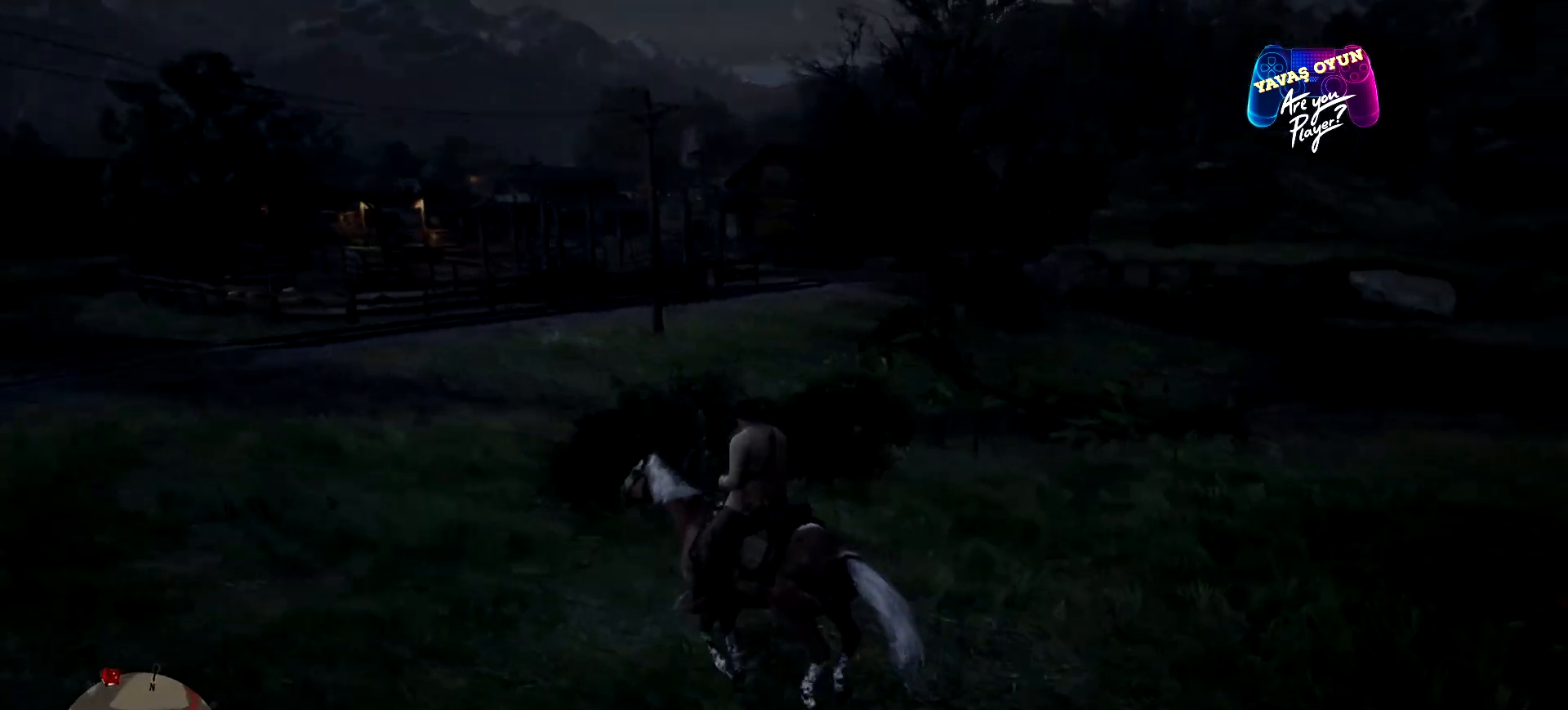
{"buttons": [], "left_stick": "up-left", "right_stick": "center", "events": [[100, "right_stick", "center"], [267, "A", "down"], [500, "A", "up"]]}
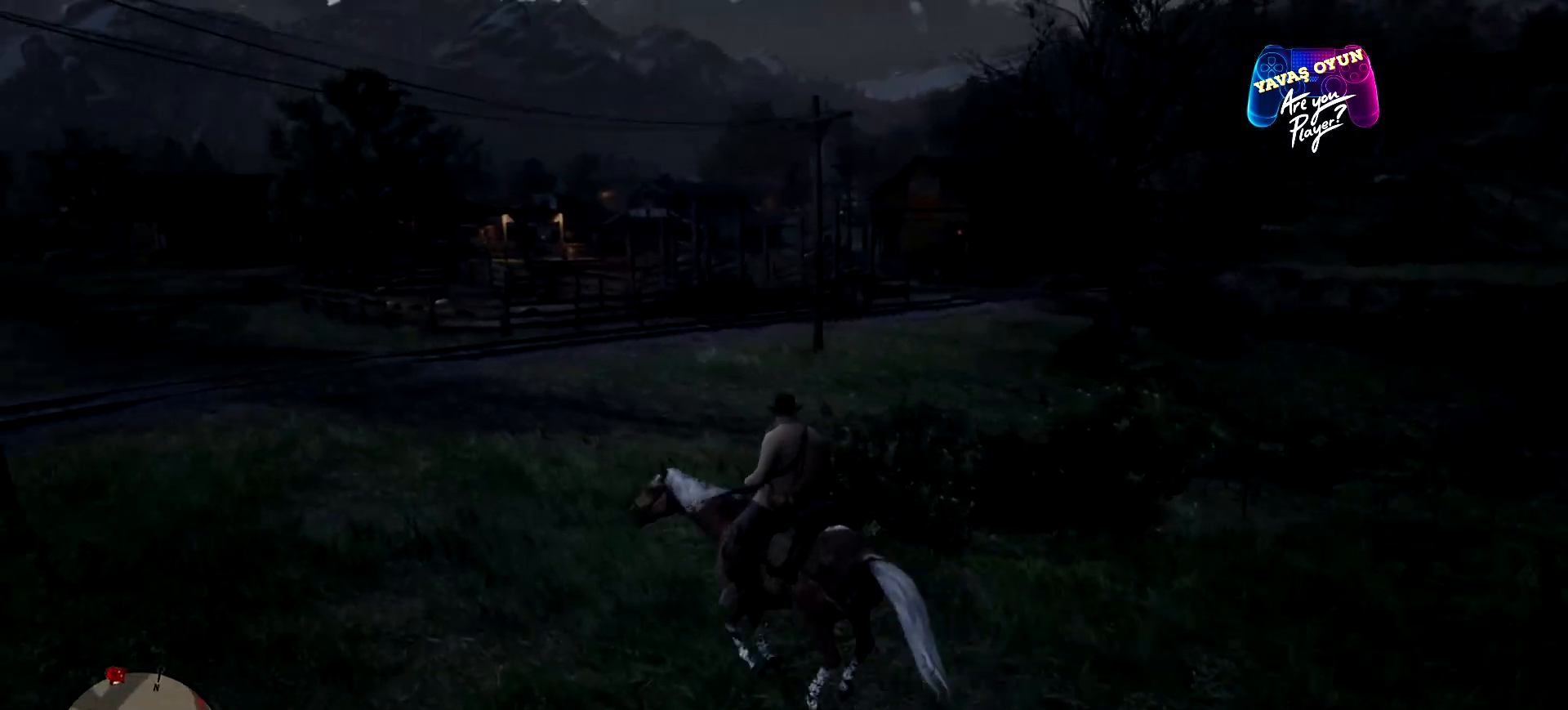
{"buttons": [], "left_stick": "up", "right_stick": "center", "events": [[100, "A", "down"], [267, "A", "up"], [367, "A", "down"], [467, "A", "up"], [467, "left_stick", "up"]]}
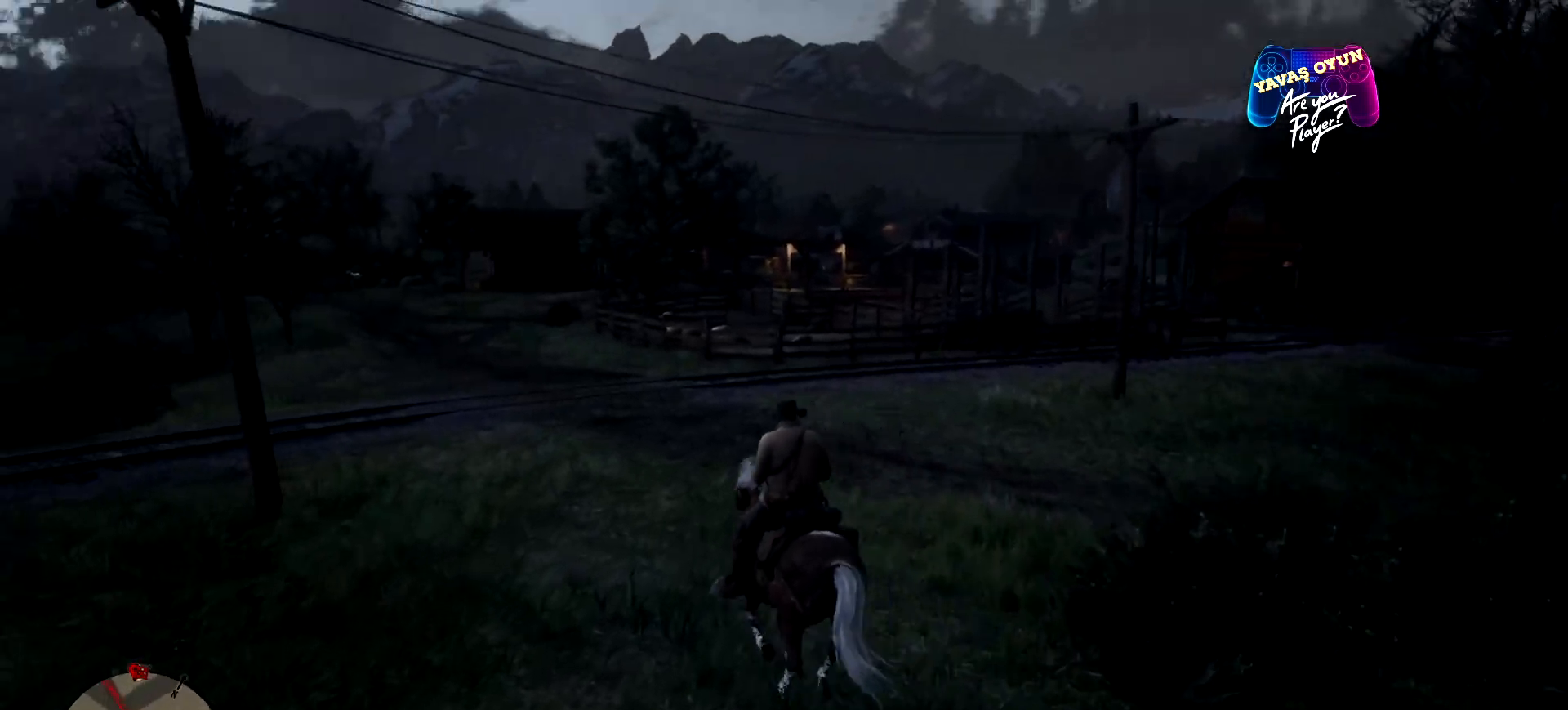
{"buttons": ["START"], "left_stick": "center", "right_stick": "center", "events": [[167, "left_stick", "center"], [300, "START", "down"]]}
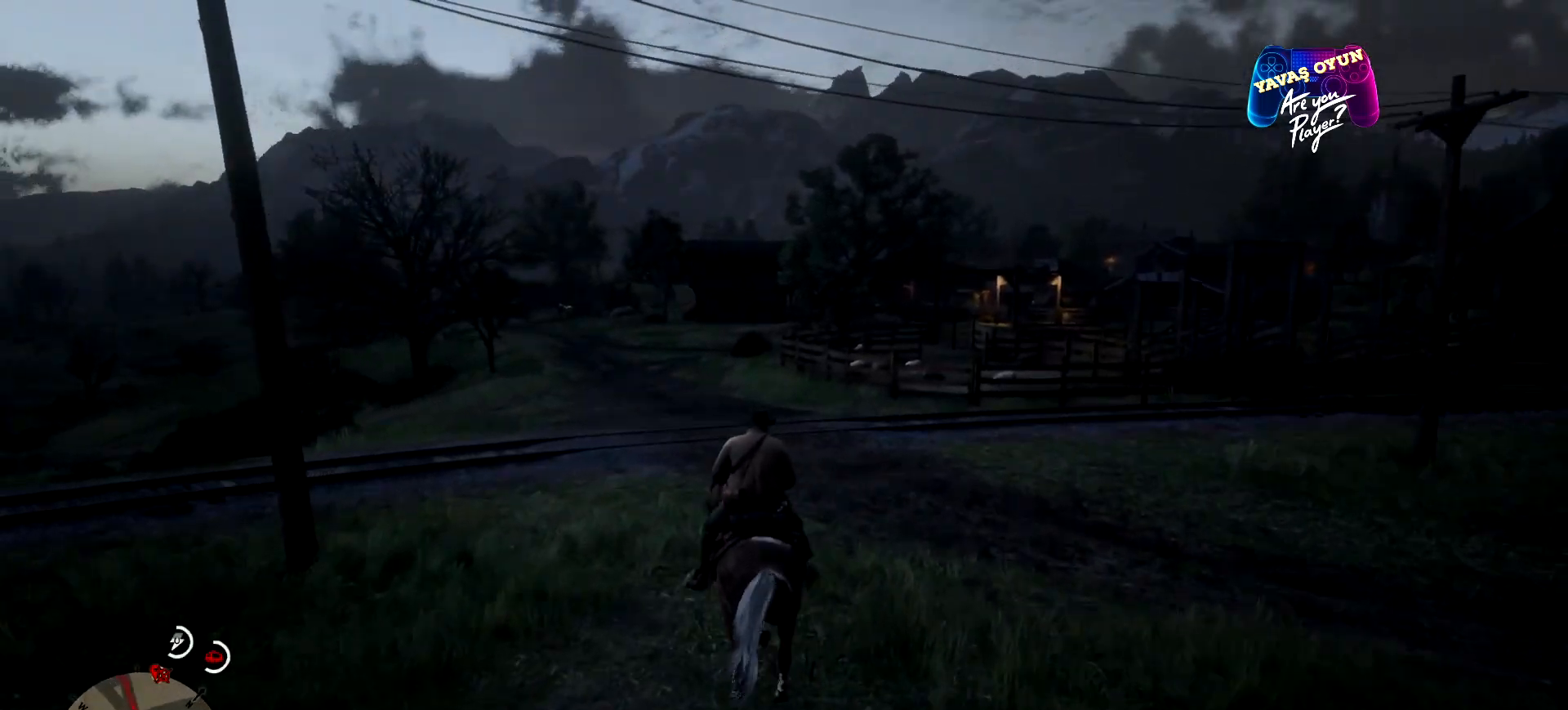
{"buttons": ["START"], "left_stick": "center", "right_stick": "center", "events": []}
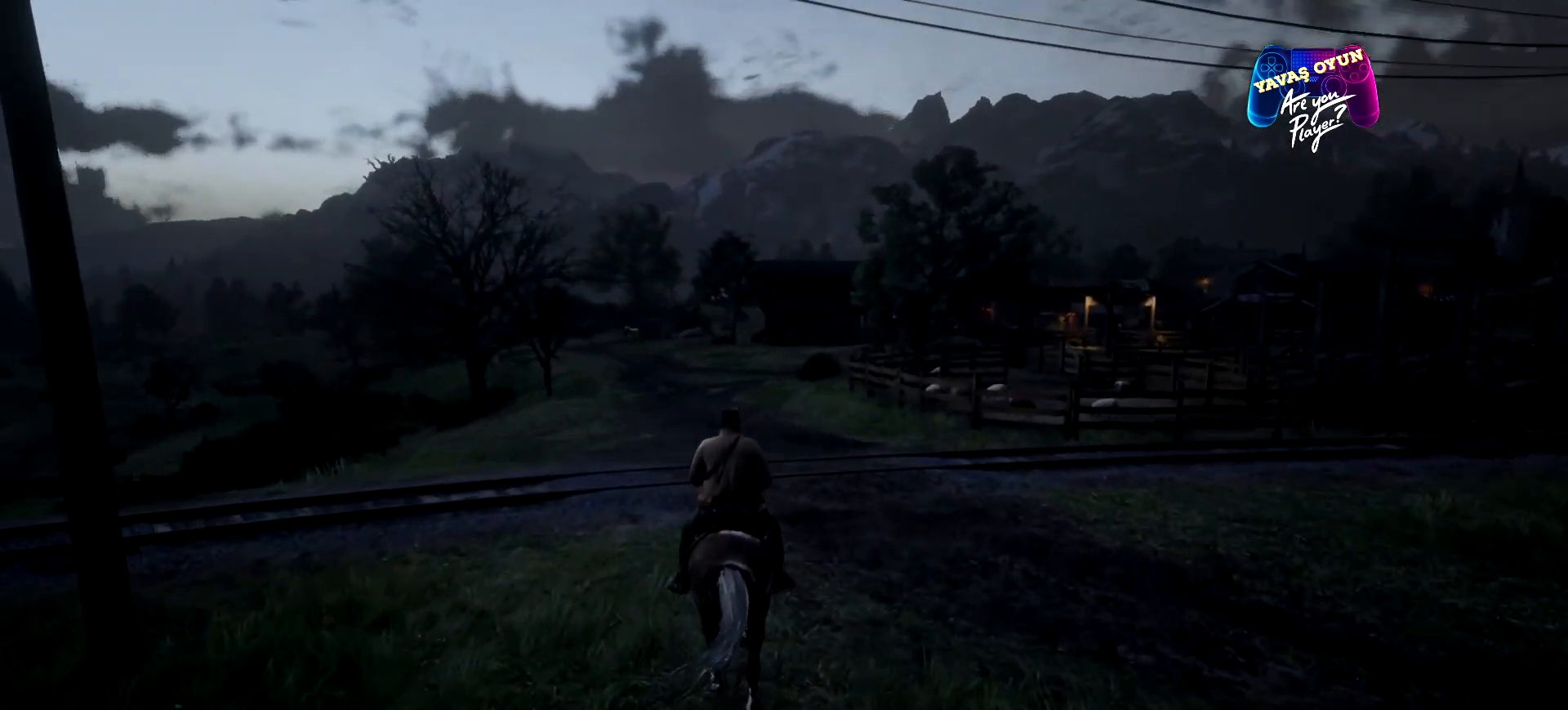
{"buttons": [], "left_stick": "center", "right_stick": "center", "events": [[267, "START", "up"]]}
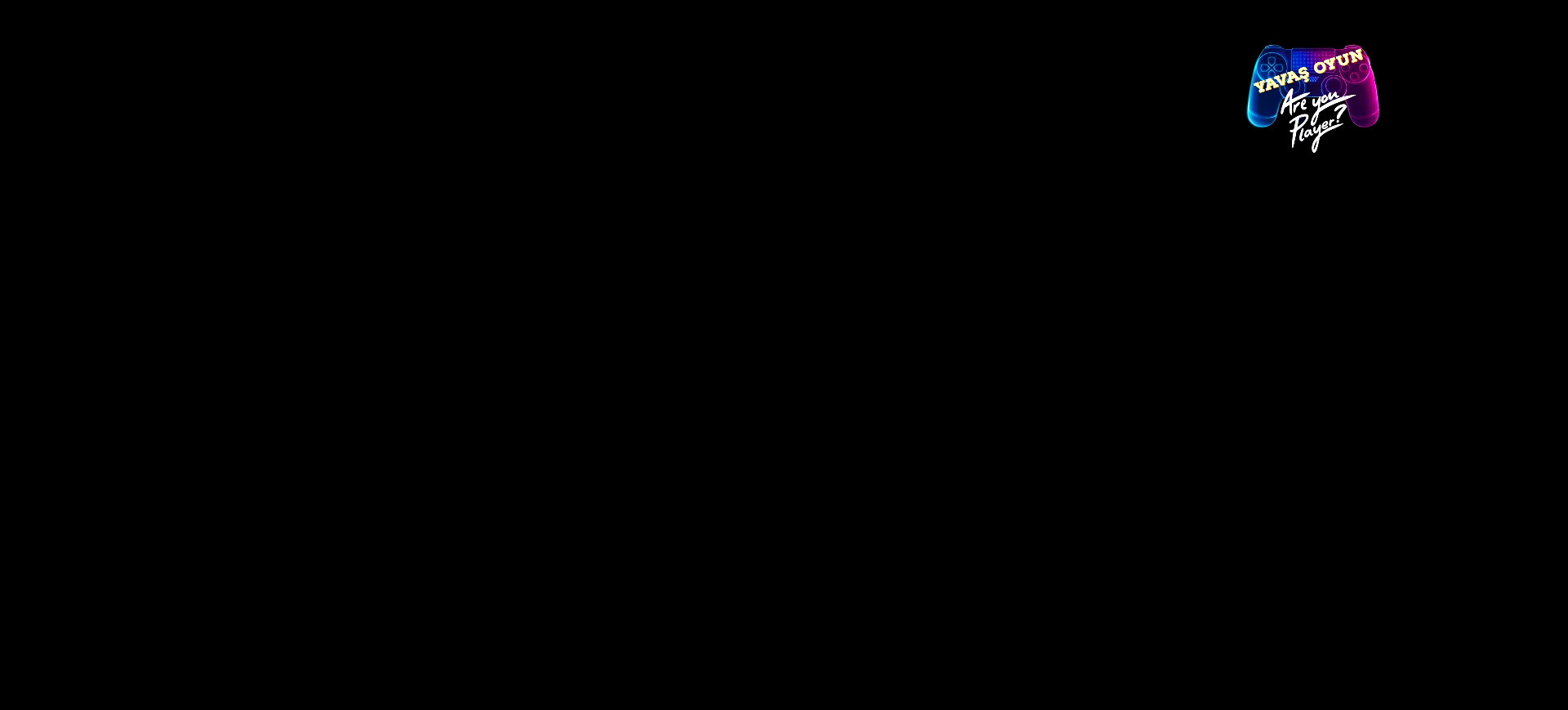
{"buttons": [], "left_stick": "up", "right_stick": "center", "events": [[200, "left_stick", "up"]]}
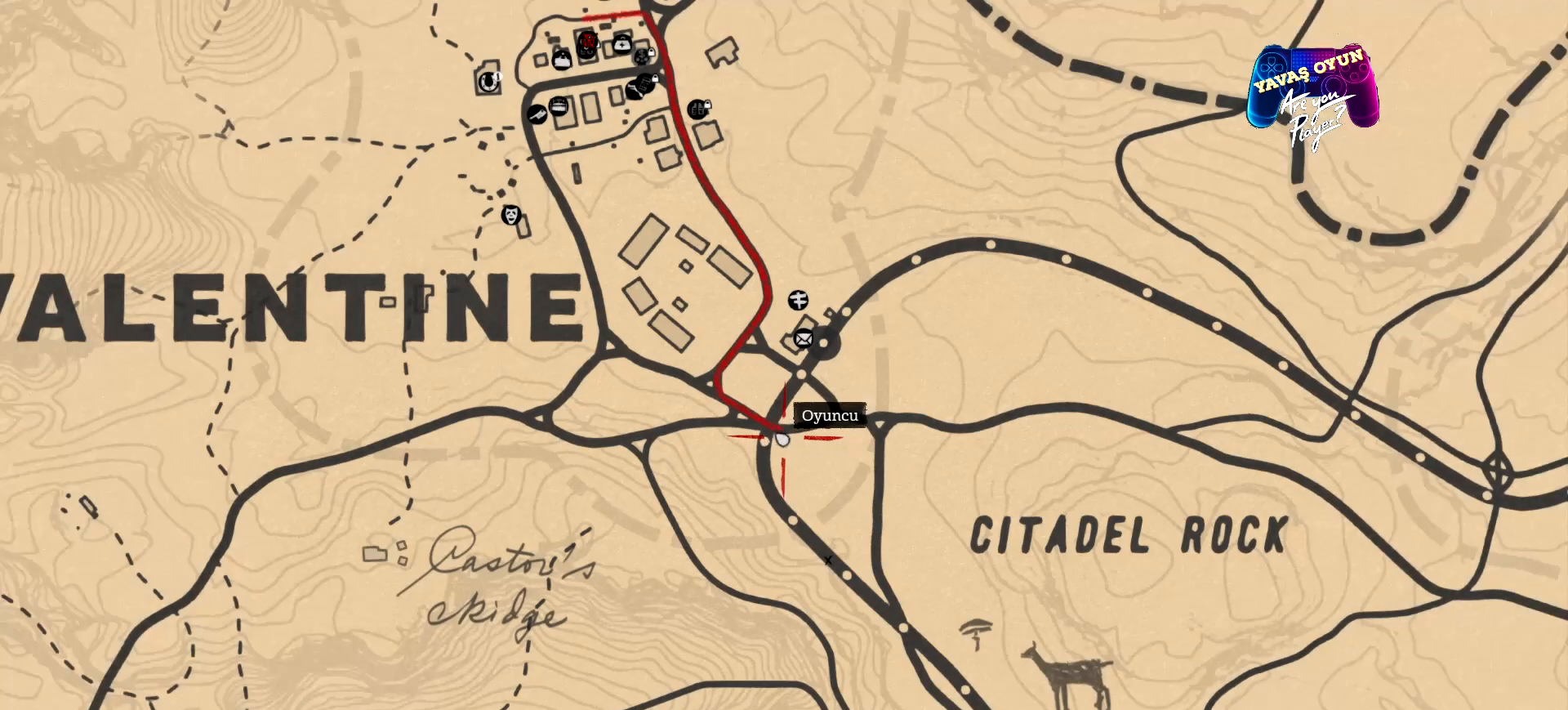
{"buttons": [], "left_stick": "up-left", "right_stick": "center", "events": [[367, "left_stick", "up-left"]]}
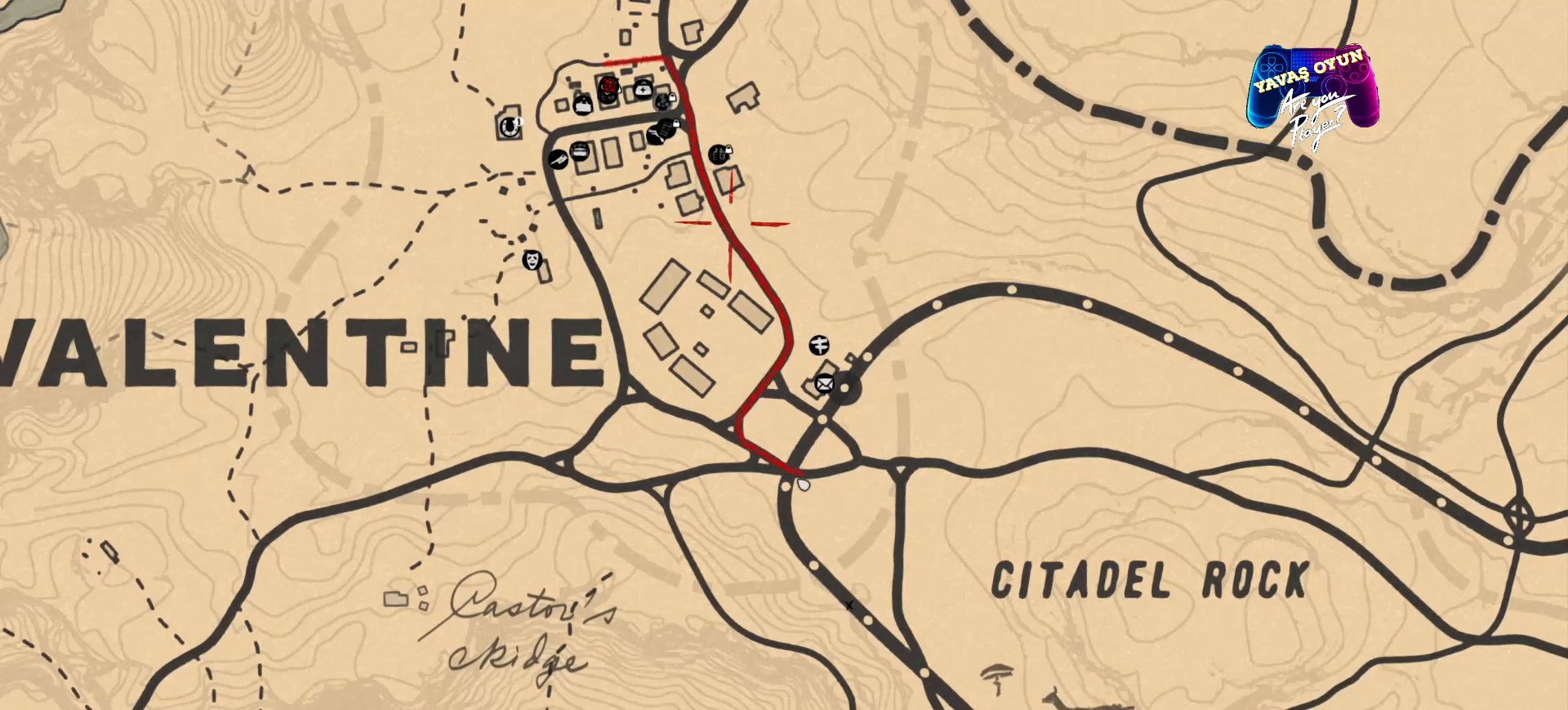
{"buttons": [], "left_stick": "up-left", "right_stick": "center", "events": []}
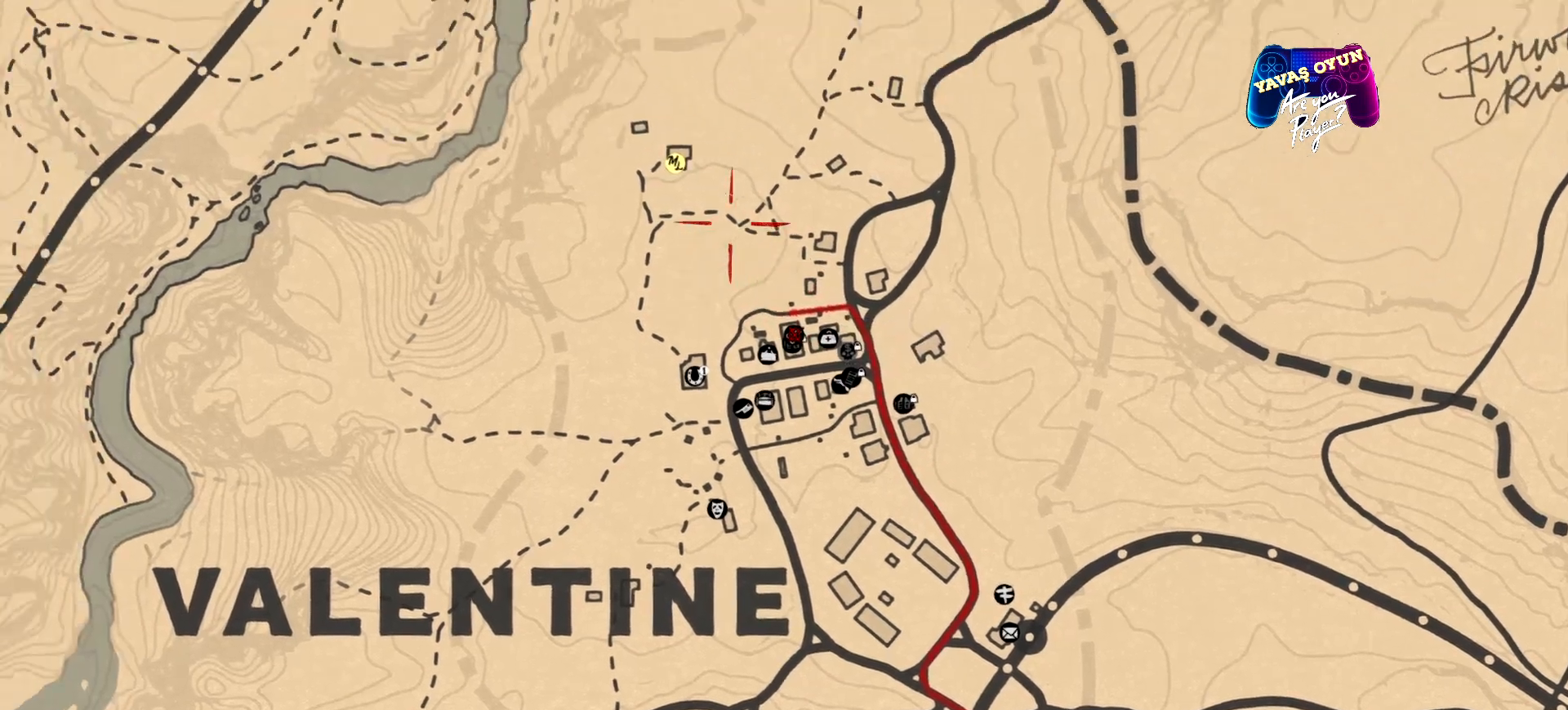
{"buttons": [], "left_stick": "down-left", "right_stick": "center", "events": [[267, "left_stick", "down-left"]]}
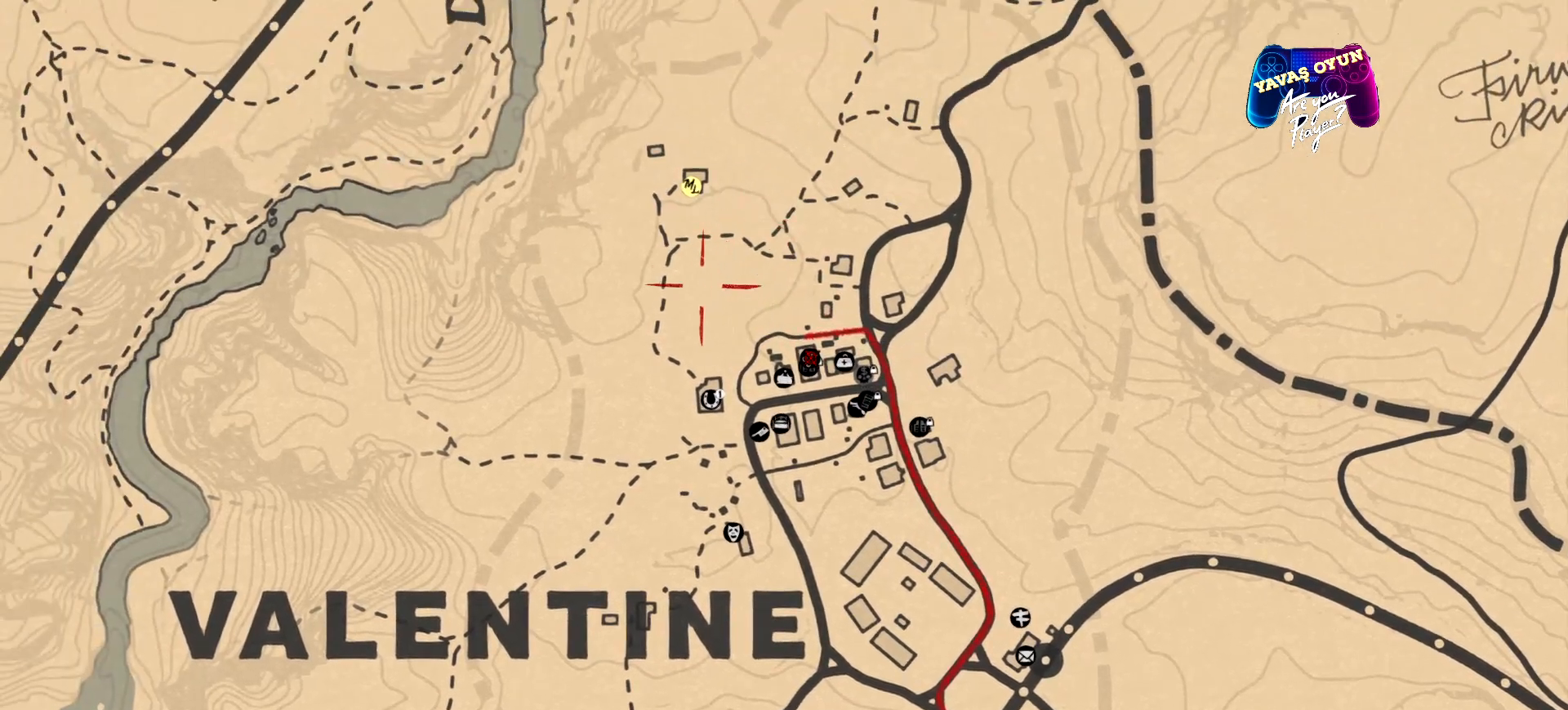
{"buttons": [], "left_stick": "up-right", "right_stick": "center", "events": [[133, "left_stick", "down"], [333, "left_stick", "right"], [433, "left_stick", "up-right"]]}
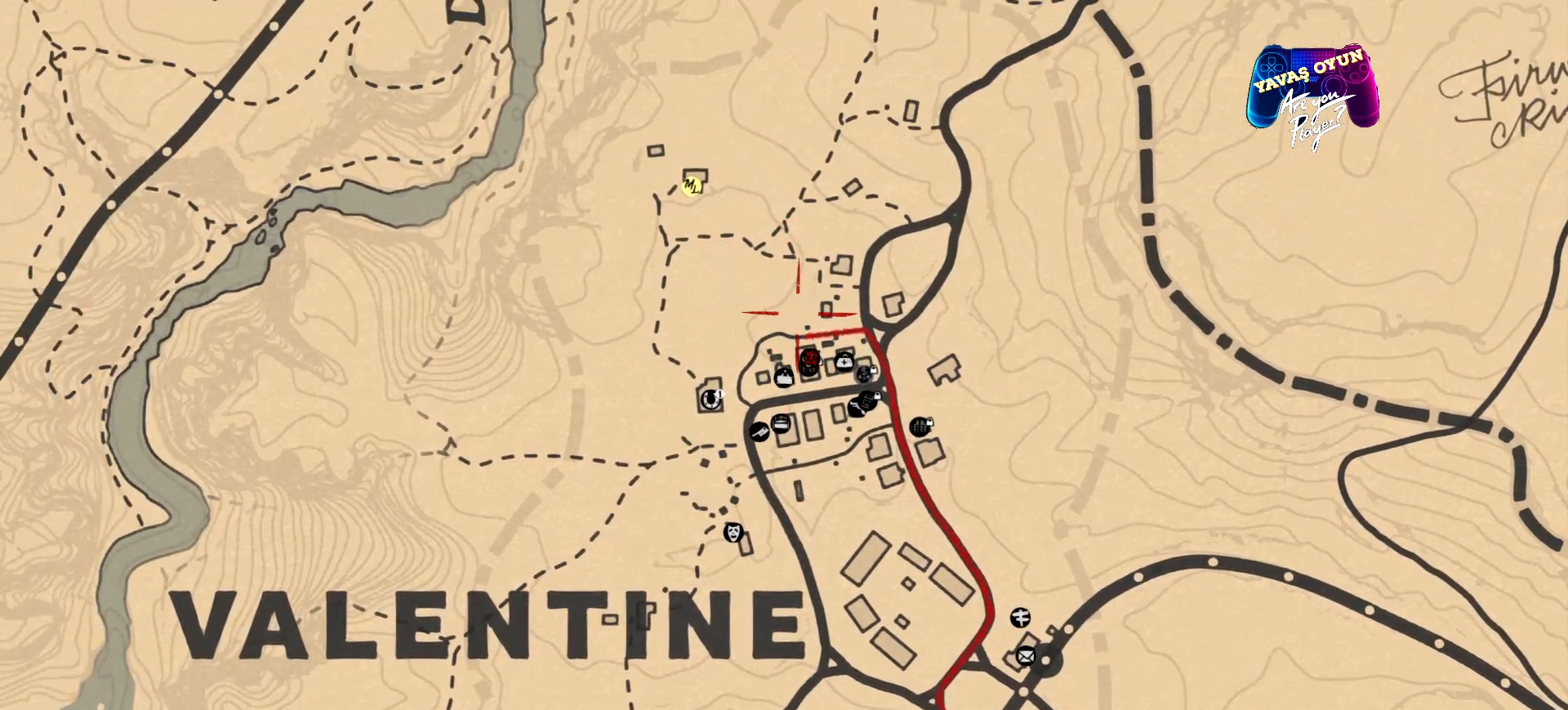
{"buttons": [], "left_stick": "down", "right_stick": "center", "events": [[333, "left_stick", "center"], [400, "left_stick", "down"]]}
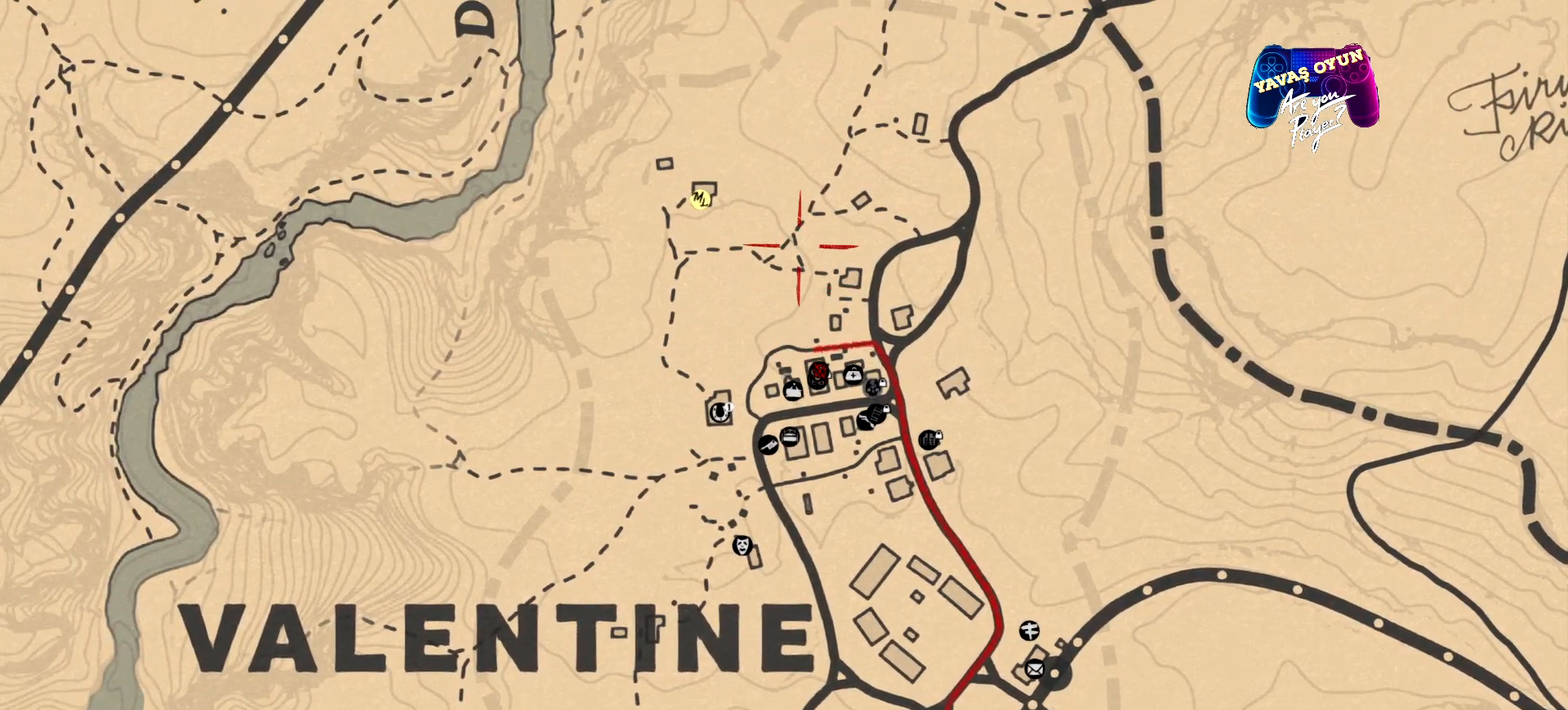
{"buttons": [], "left_stick": "down", "right_stick": "center", "events": [[67, "left_stick", "down-right"], [300, "left_stick", "down"]]}
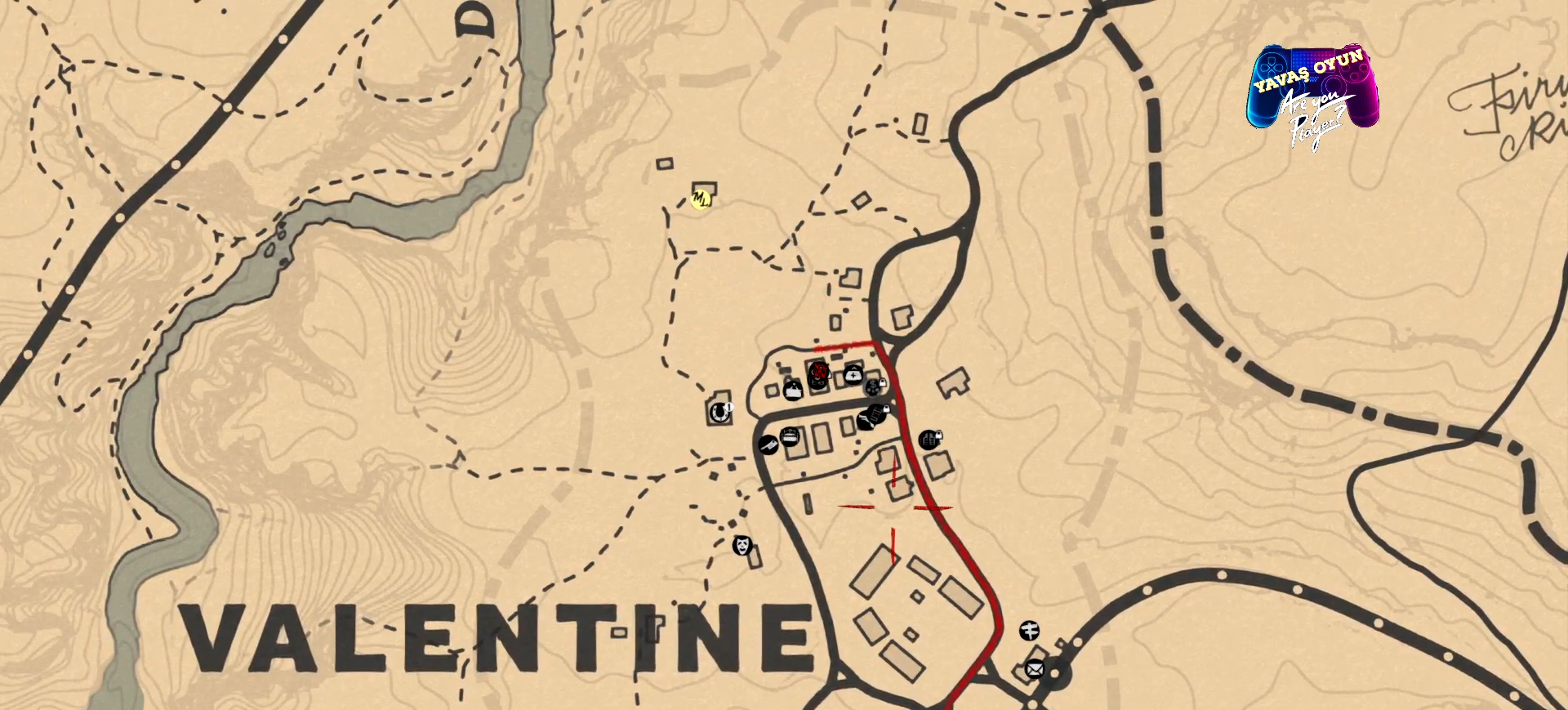
{"buttons": [], "left_stick": "up", "right_stick": "center", "events": [[67, "left_stick", "left"], [333, "left_stick", "up-left"], [500, "left_stick", "up"]]}
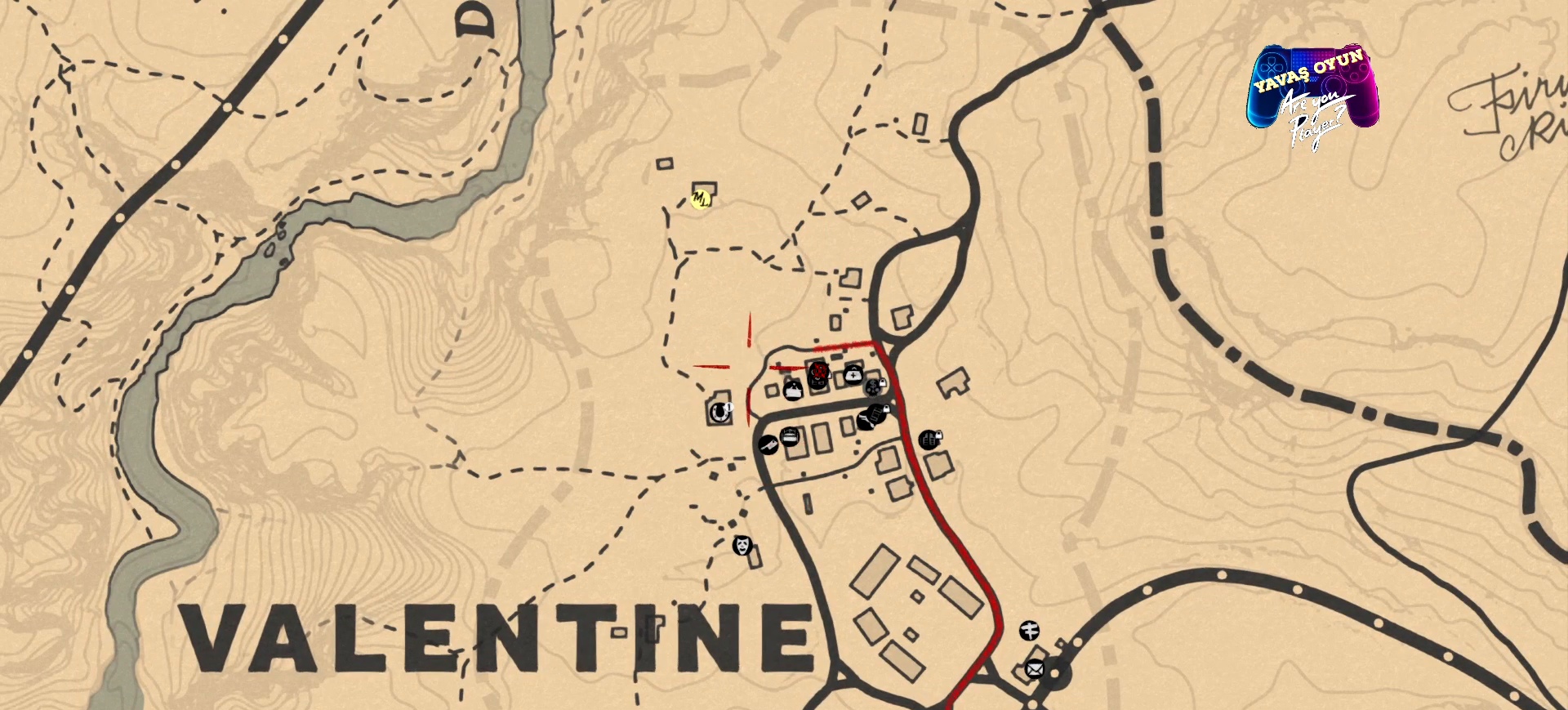
{"buttons": ["R2"], "left_stick": "right", "right_stick": "center", "events": [[33, "left_stick", "up-right"], [267, "left_stick", "center"], [300, "R2", "down"], [433, "left_stick", "right"]]}
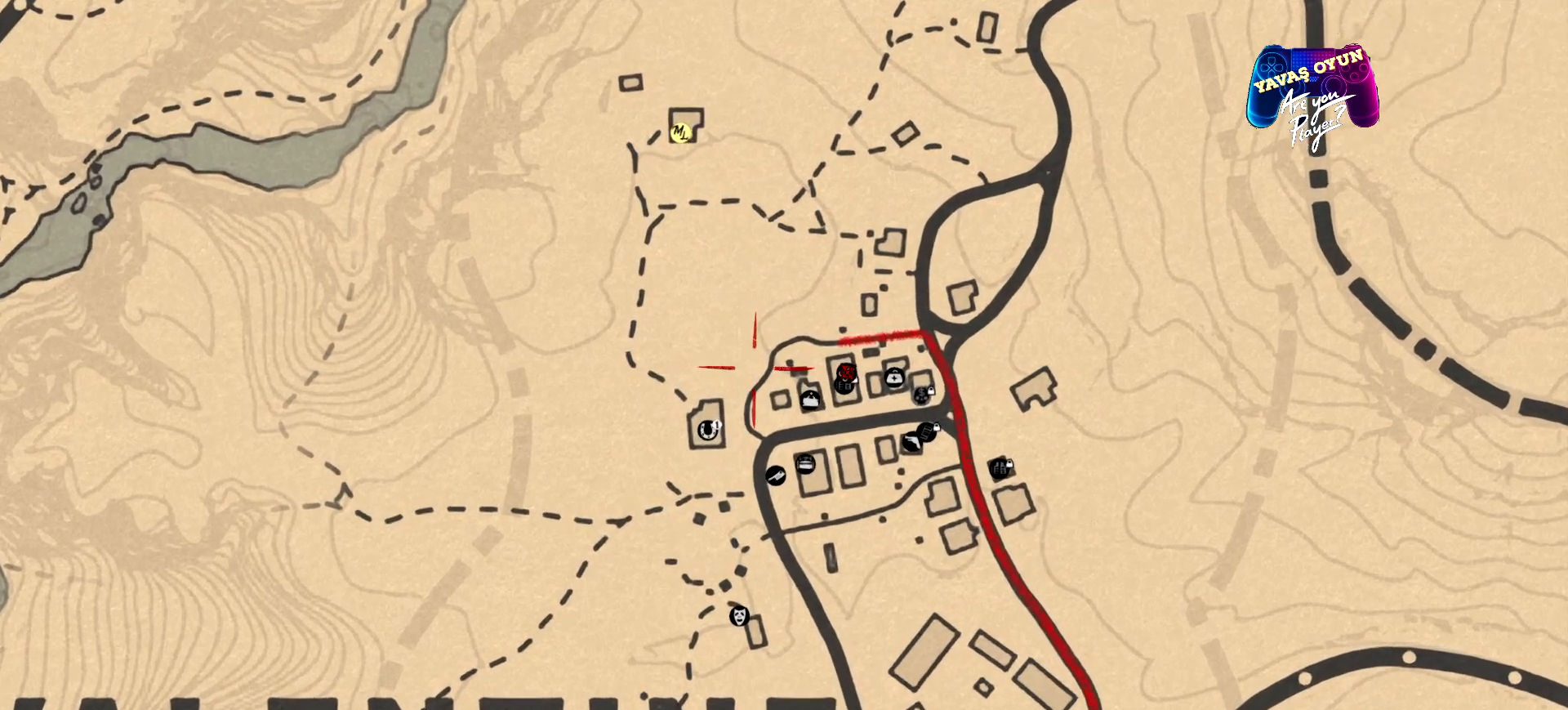
{"buttons": [], "left_stick": "center", "right_stick": "center", "events": [[300, "left_stick", "center"], [367, "R2", "up"]]}
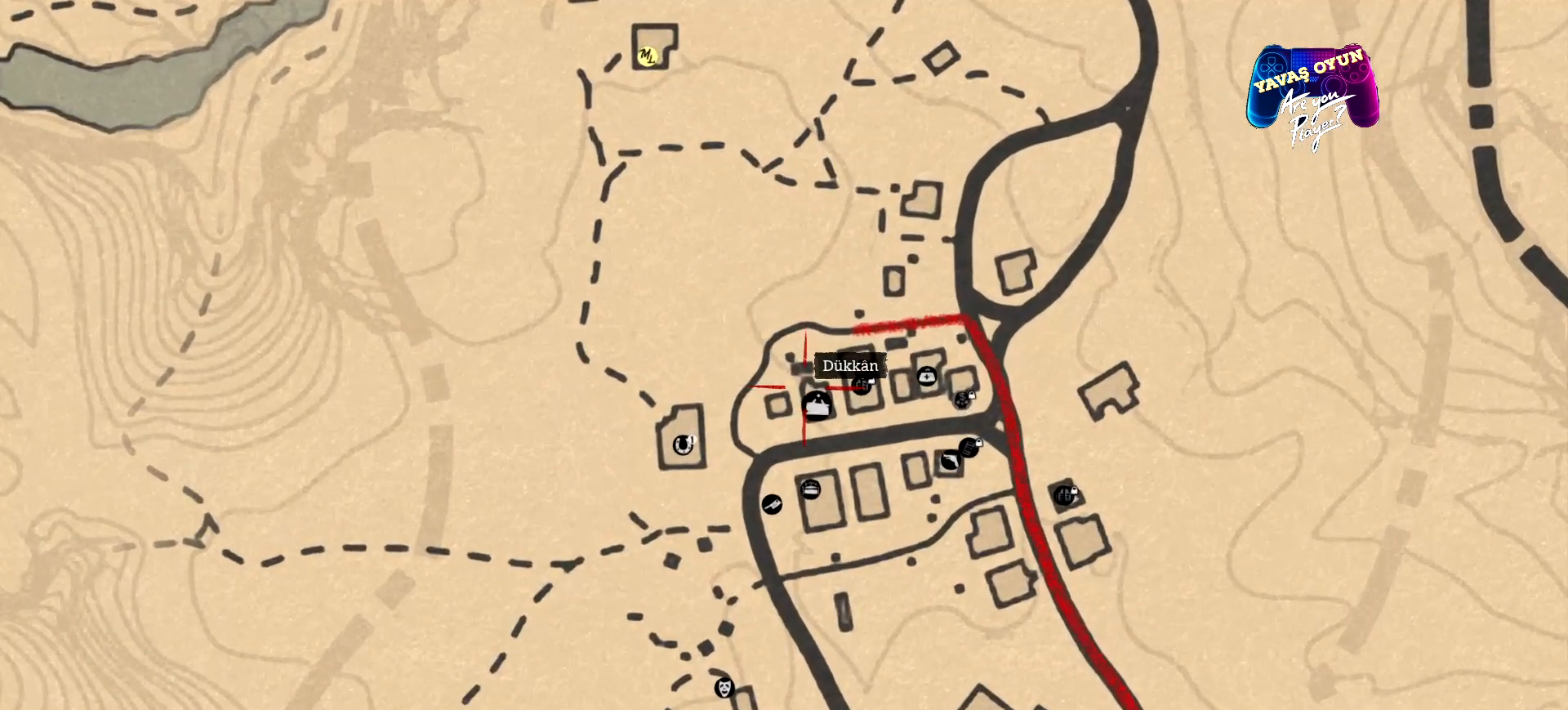
{"buttons": [], "left_stick": "up-right", "right_stick": "center", "events": [[400, "left_stick", "up-right"]]}
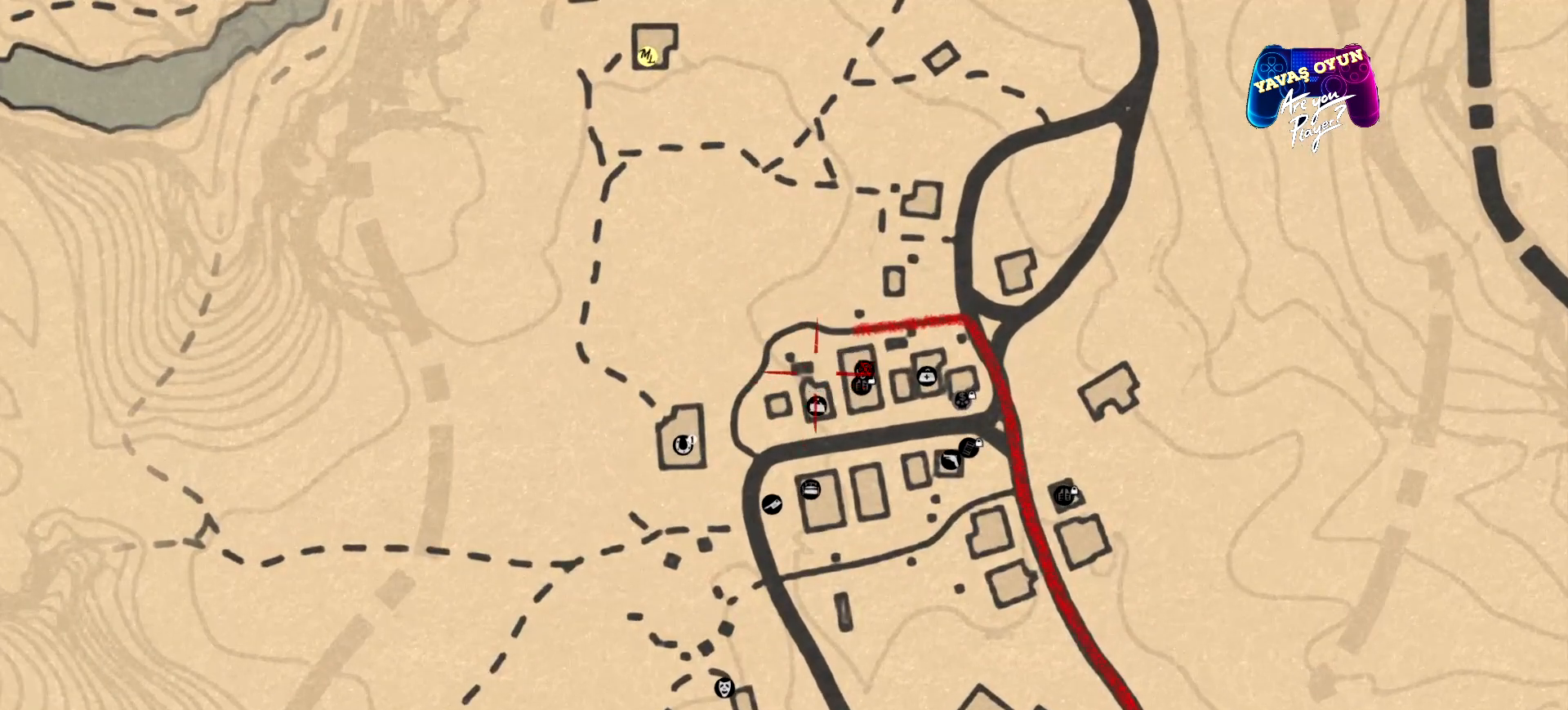
{"buttons": [], "left_stick": "down-right", "right_stick": "center", "events": [[467, "left_stick", "down-right"]]}
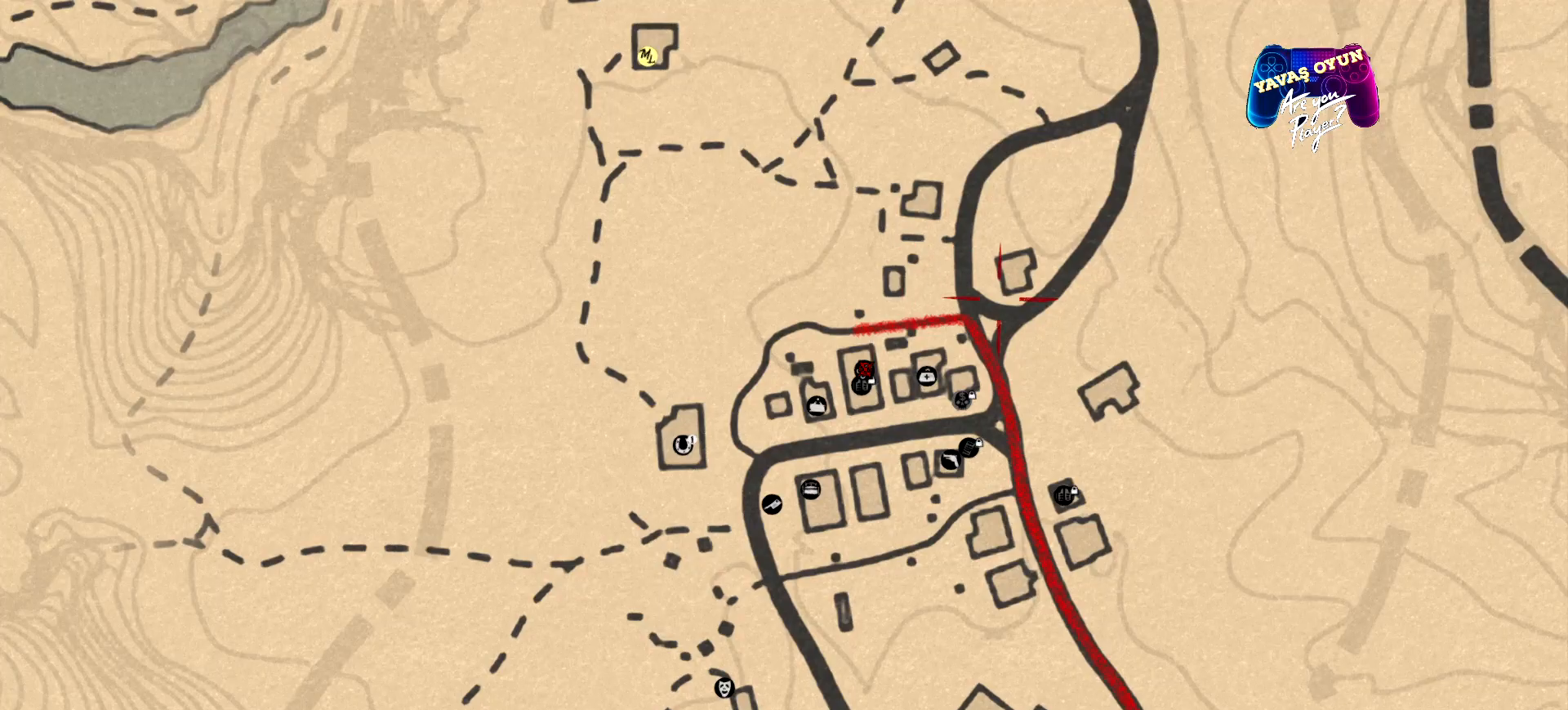
{"buttons": [], "left_stick": "down", "right_stick": "center", "events": [[267, "left_stick", "down"]]}
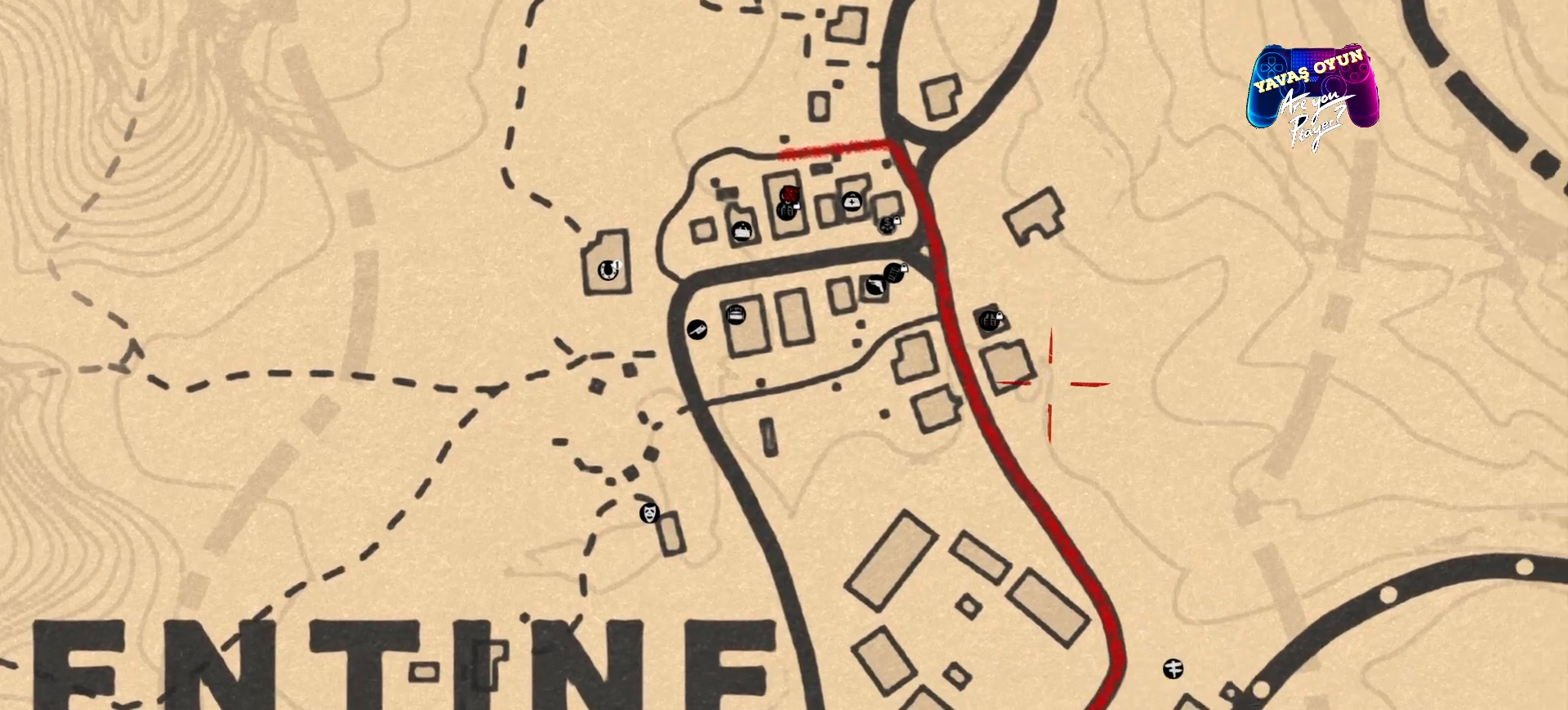
{"buttons": [], "left_stick": "down", "right_stick": "center", "events": [[167, "left_stick", "left"], [267, "left_stick", "center"], [400, "left_stick", "down"]]}
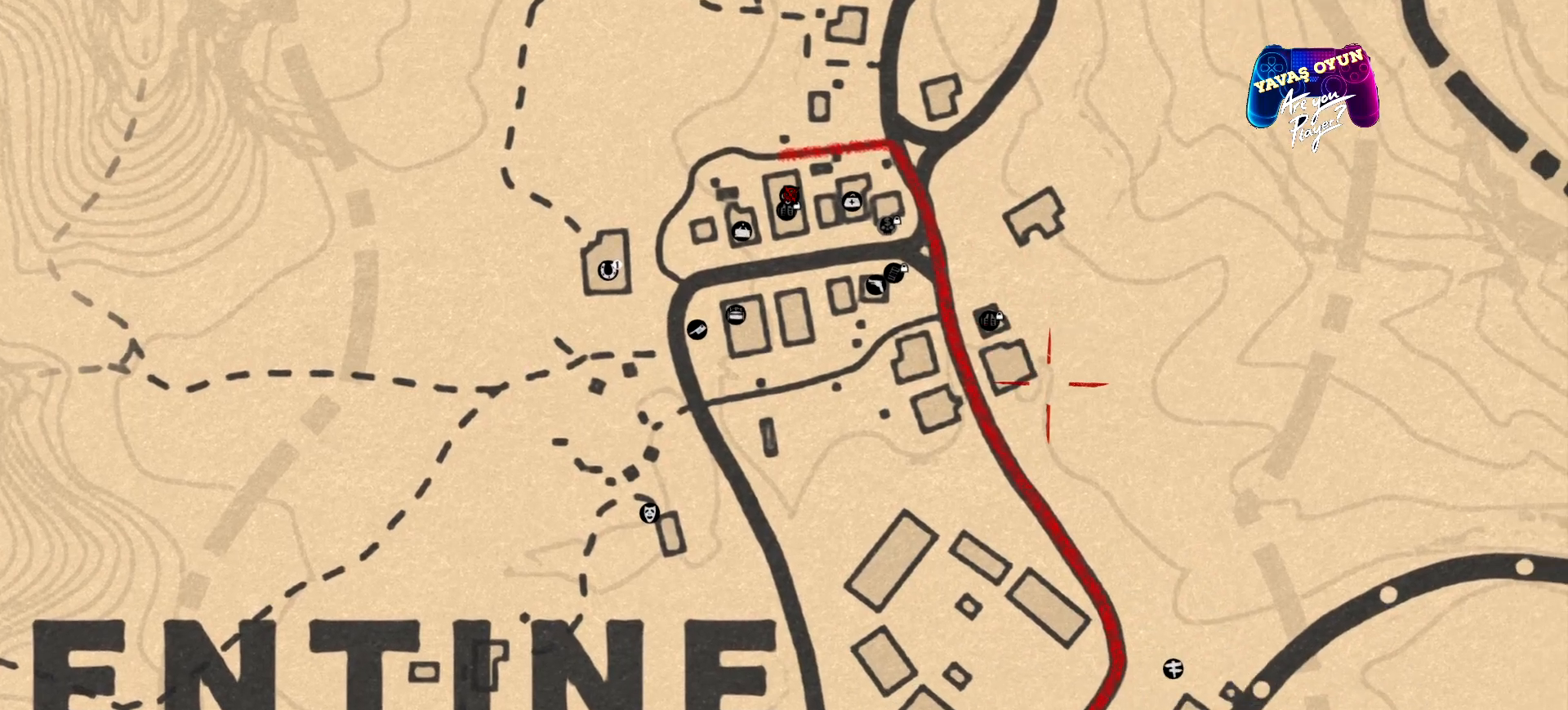
{"buttons": [], "left_stick": "center", "right_stick": "center", "events": [[33, "left_stick", "center"], [100, "B", "down"], [233, "B", "up"]]}
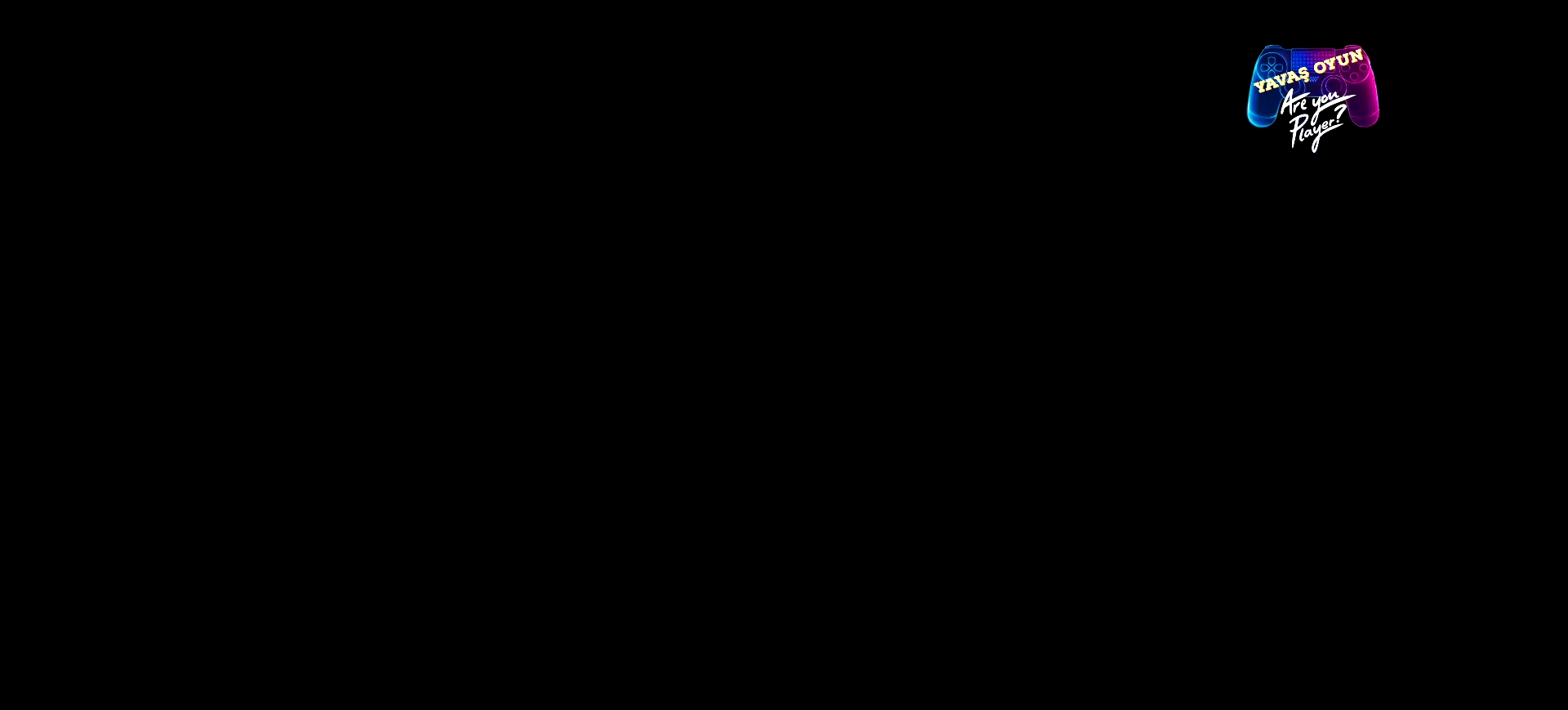
{"buttons": [], "left_stick": "center", "right_stick": "center", "events": []}
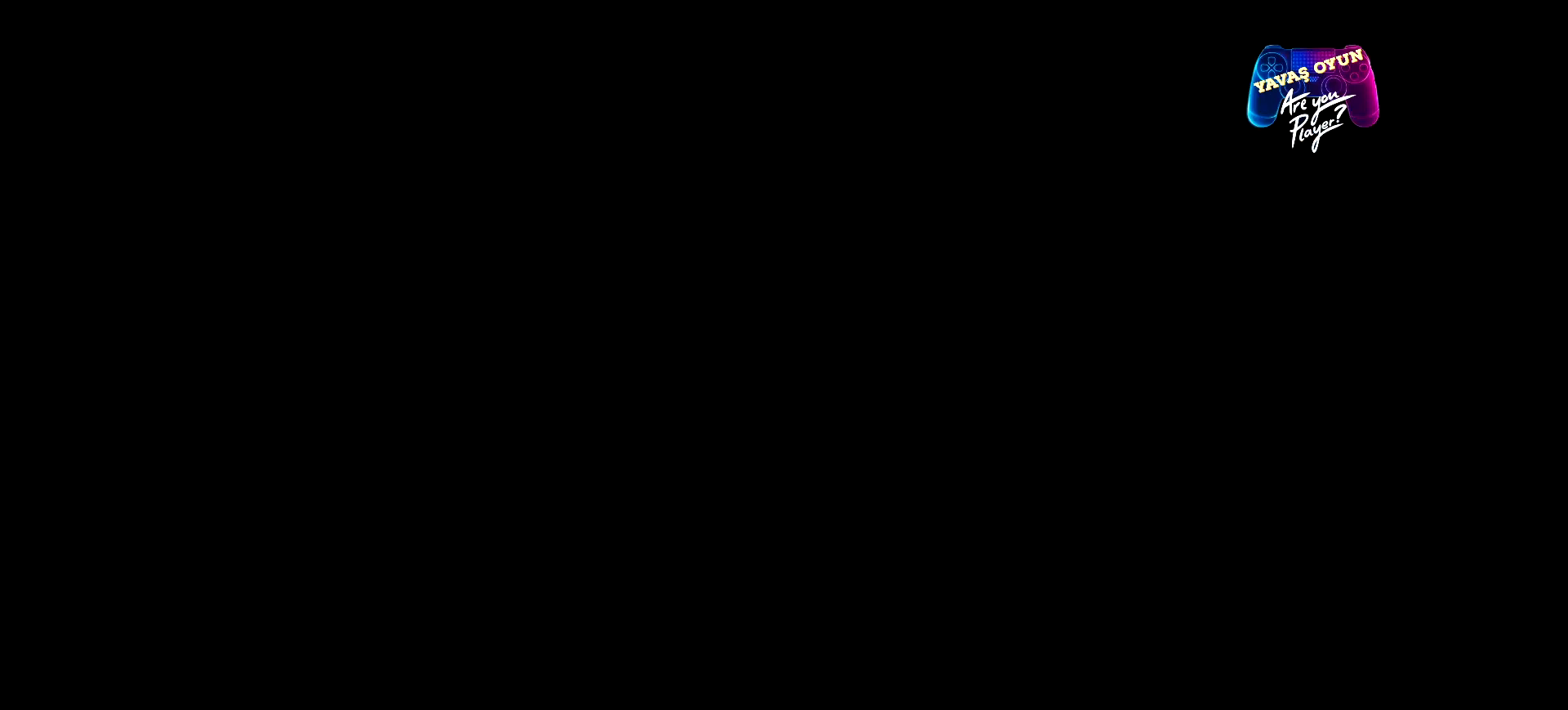
{"buttons": [], "left_stick": "up", "right_stick": "center", "events": [[367, "left_stick", "up"]]}
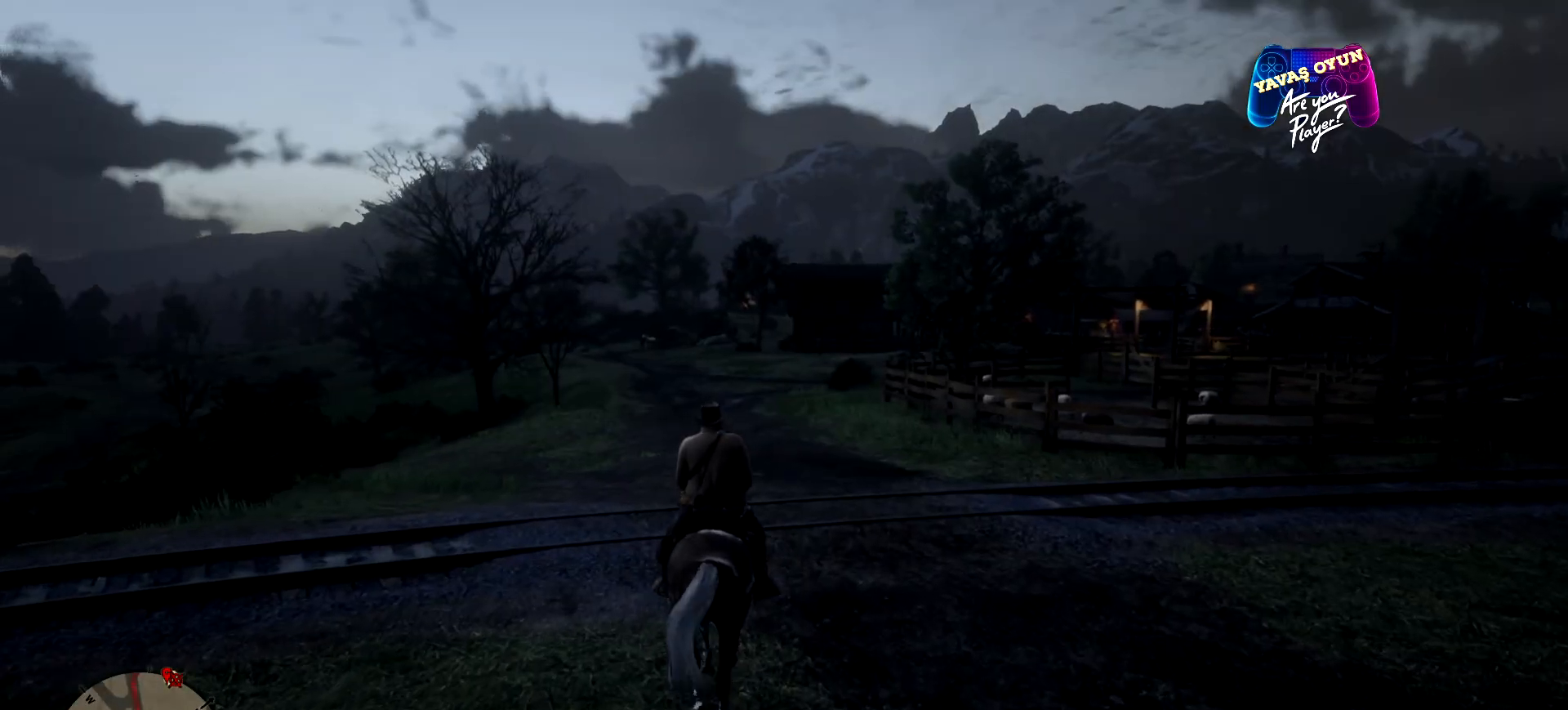
{"buttons": [], "left_stick": "up", "right_stick": "center", "events": []}
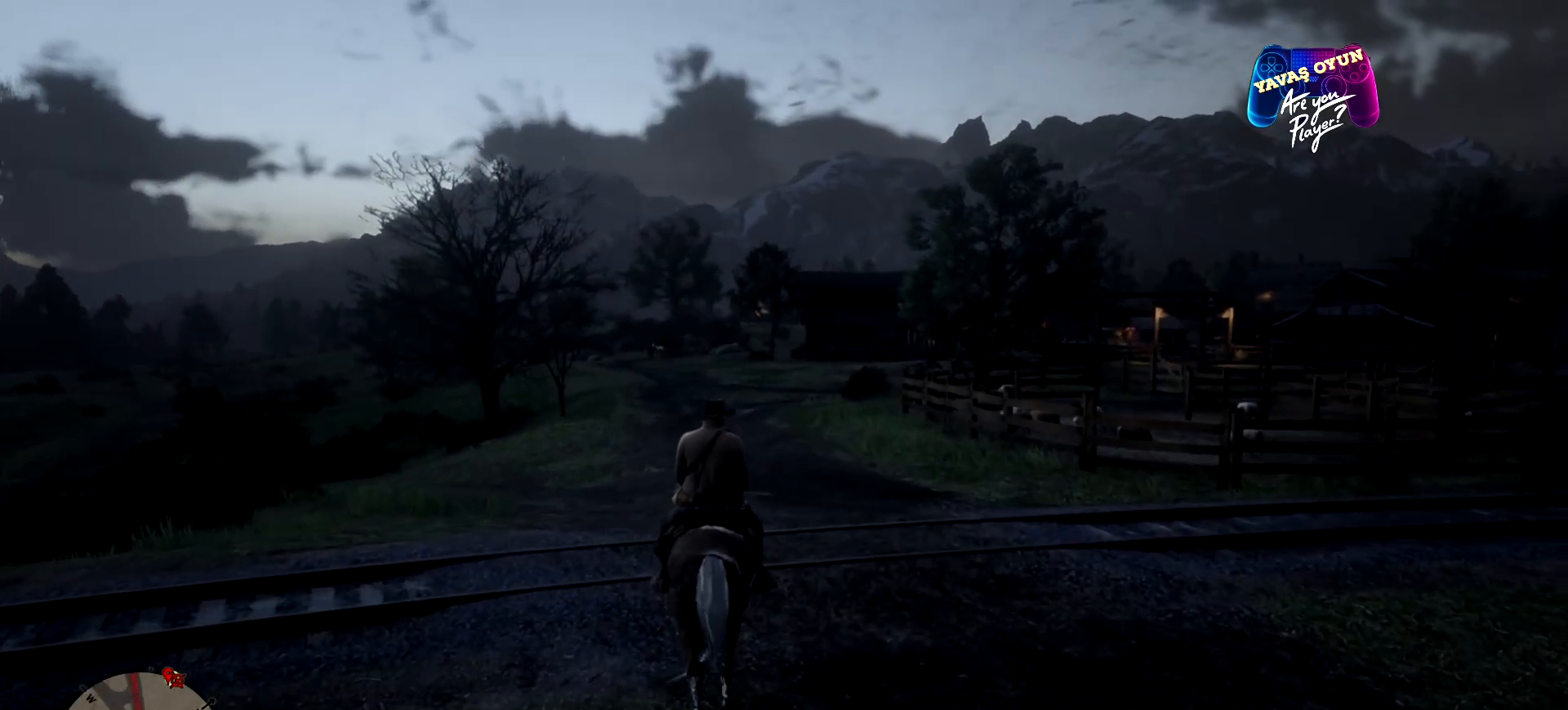
{"buttons": [], "left_stick": "up", "right_stick": "center", "events": [[167, "A", "down"], [233, "A", "up"], [300, "A", "down"], [467, "A", "up"]]}